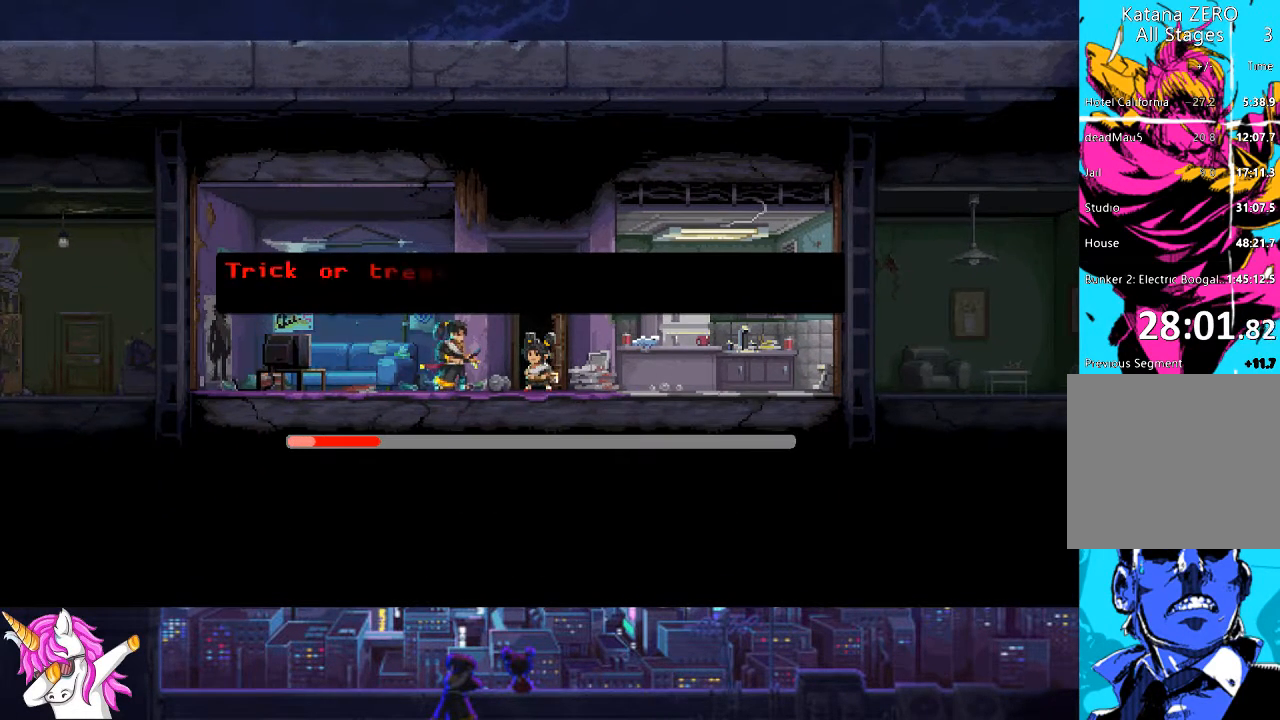
Gameplay with a controller (PlayStation layout); each line is a JSON object with the inputs held at the frame after it. "events" lists button and stick changes between this image and that frame as [ms after this image, input, new state], when the widget could be followed in between.
{"buttons": [], "left_stick": "center", "right_stick": "center", "events": []}
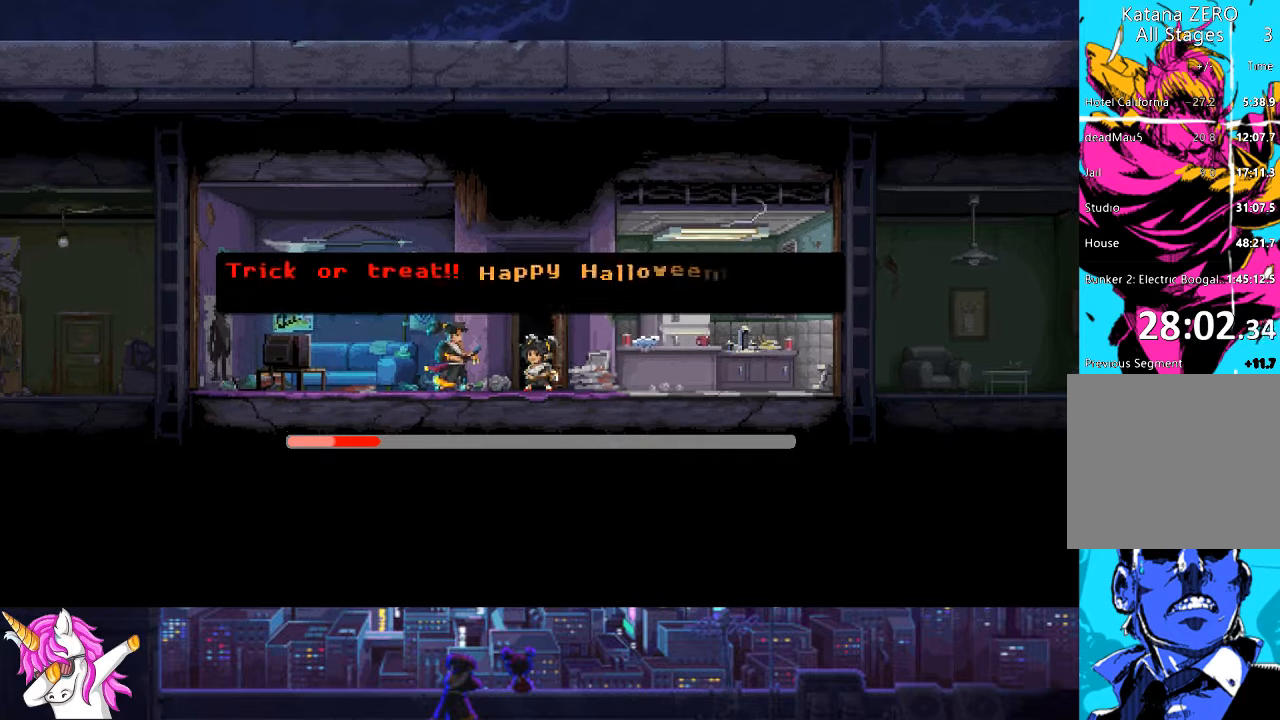
{"buttons": [], "left_stick": "center", "right_stick": "center", "events": []}
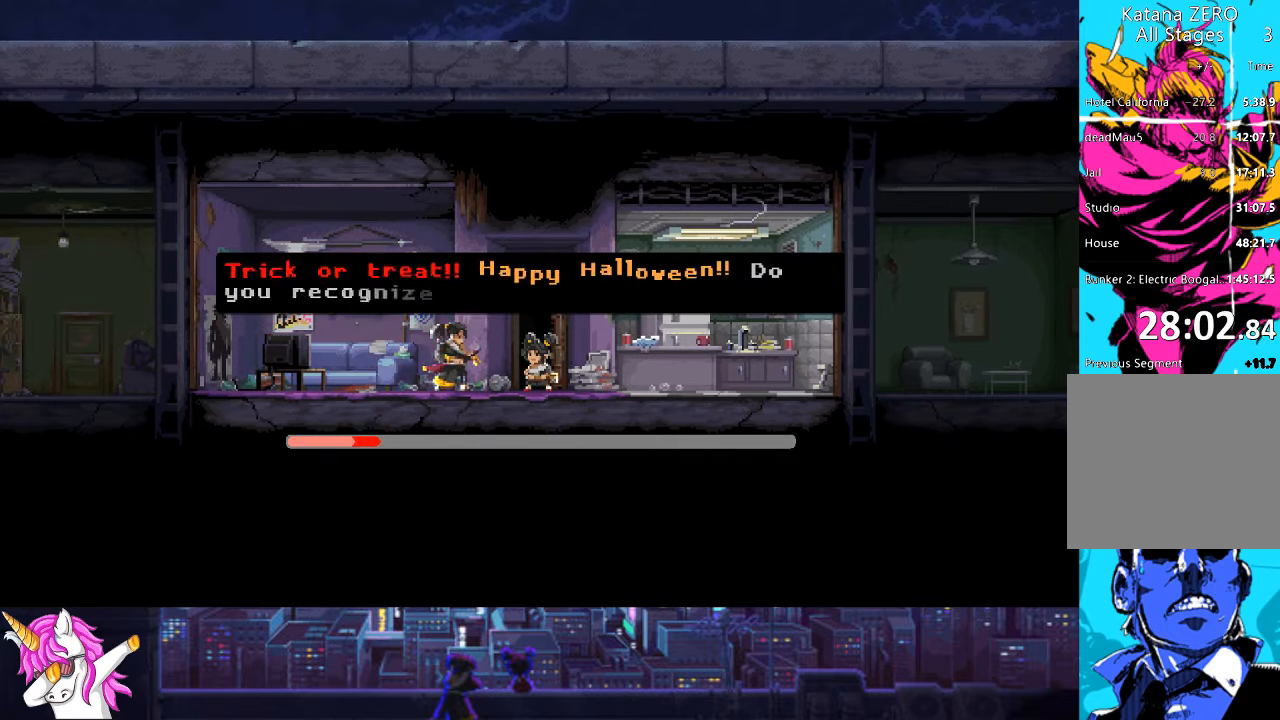
{"buttons": [], "left_stick": "center", "right_stick": "center", "events": []}
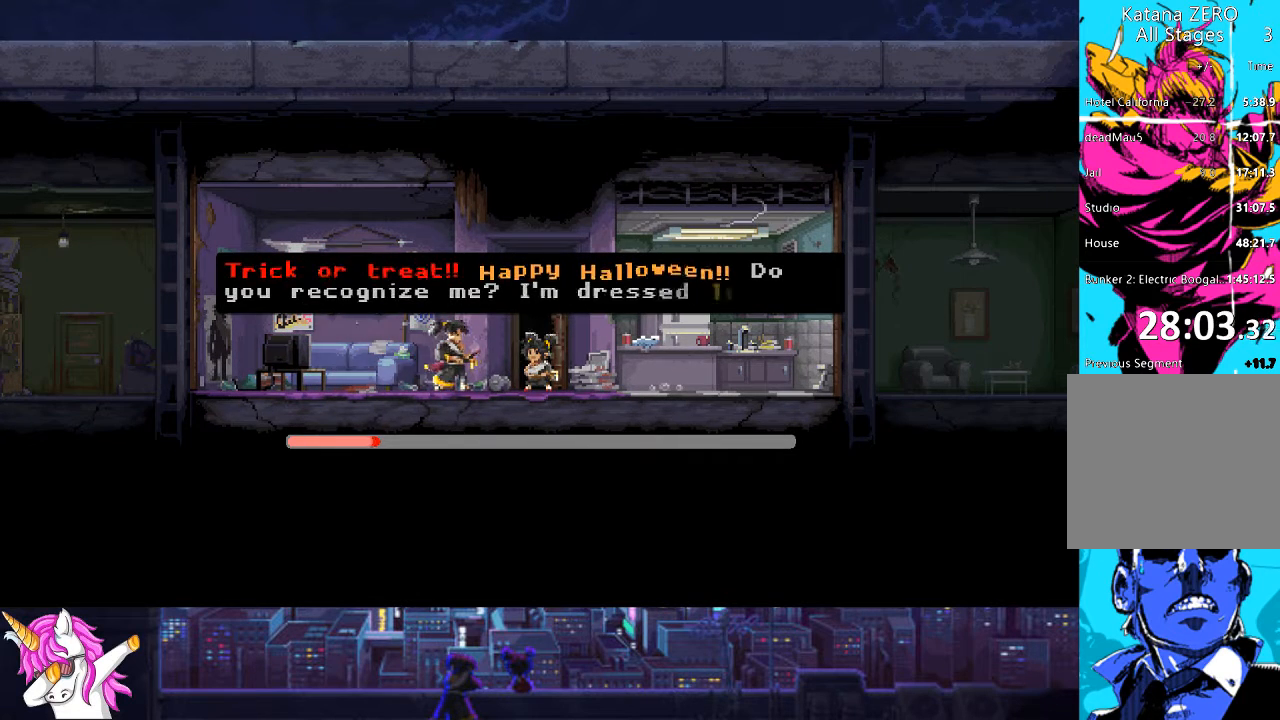
{"buttons": [], "left_stick": "center", "right_stick": "center", "events": []}
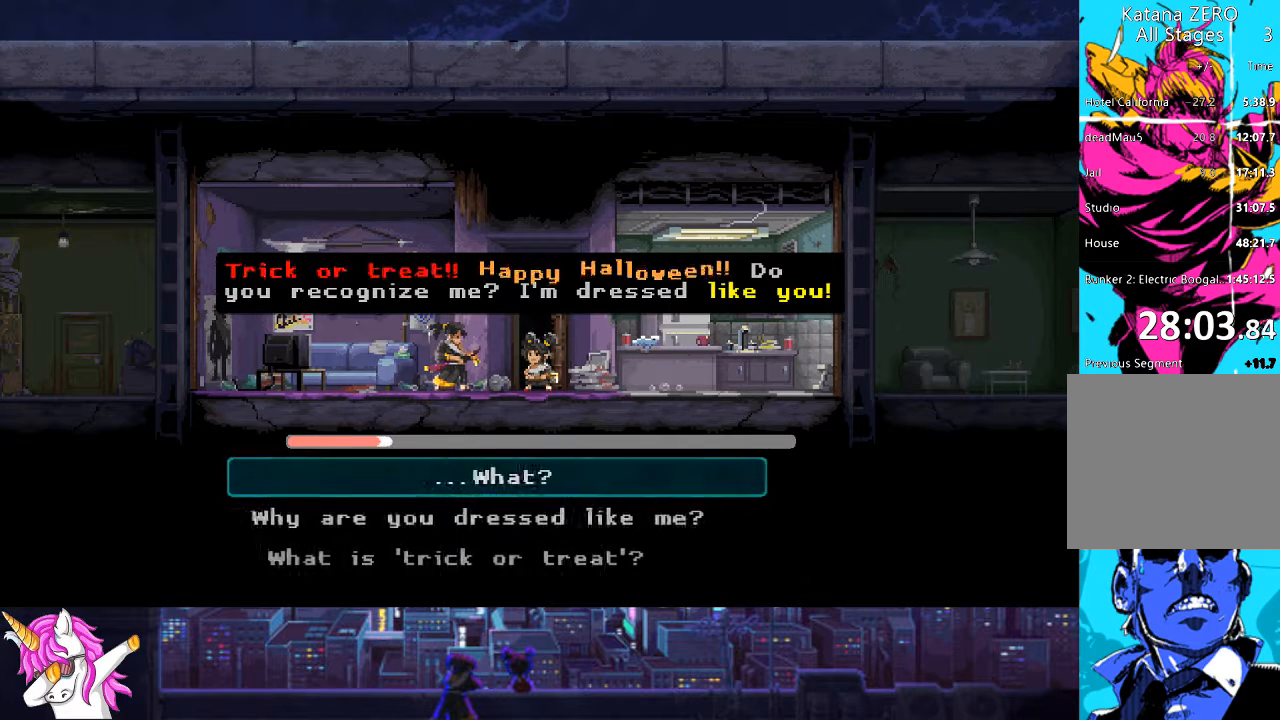
{"buttons": [], "left_stick": "center", "right_stick": "center", "events": [[51, "CROSS", "down"], [186, "CROSS", "up"]]}
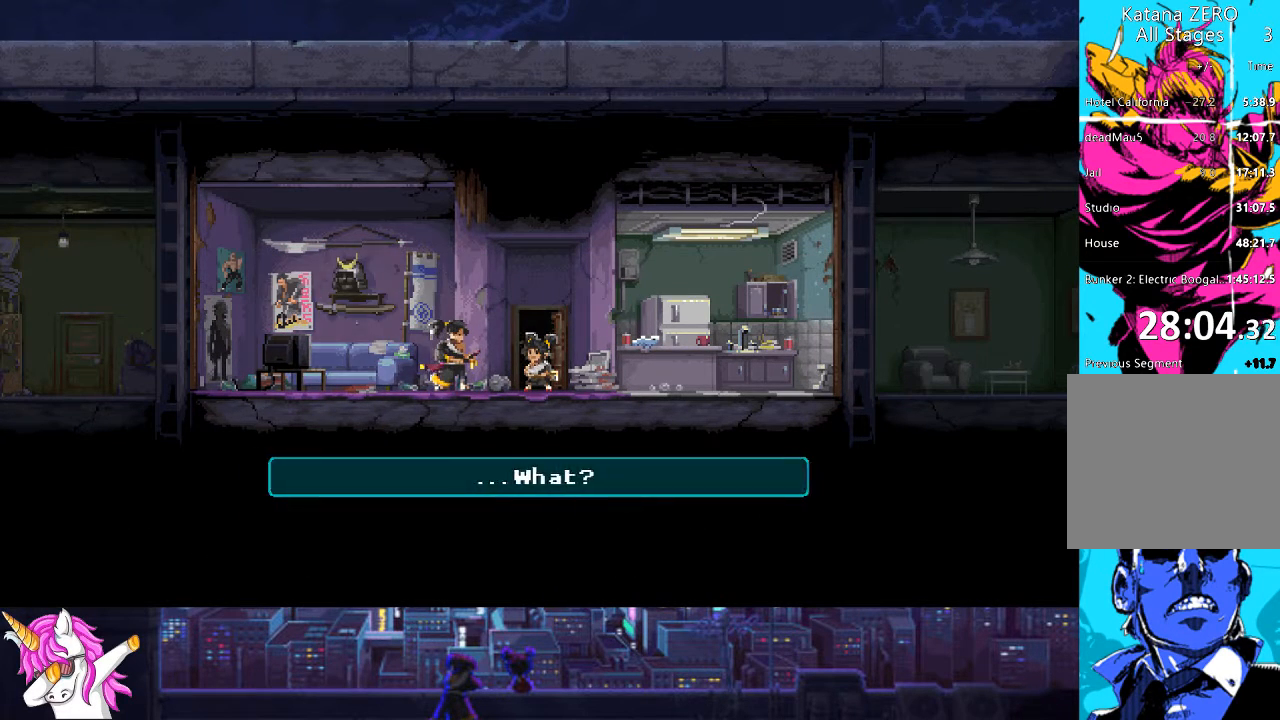
{"buttons": [], "left_stick": "center", "right_stick": "center", "events": []}
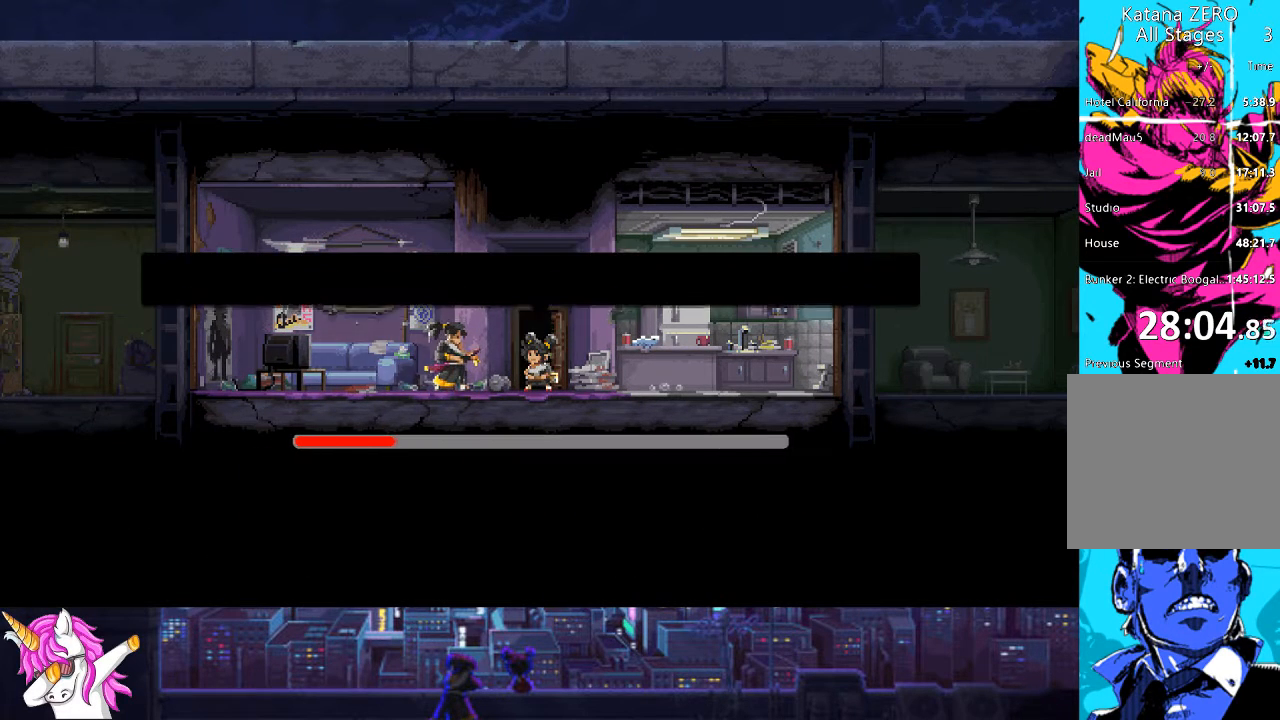
{"buttons": [], "left_stick": "center", "right_stick": "center", "events": []}
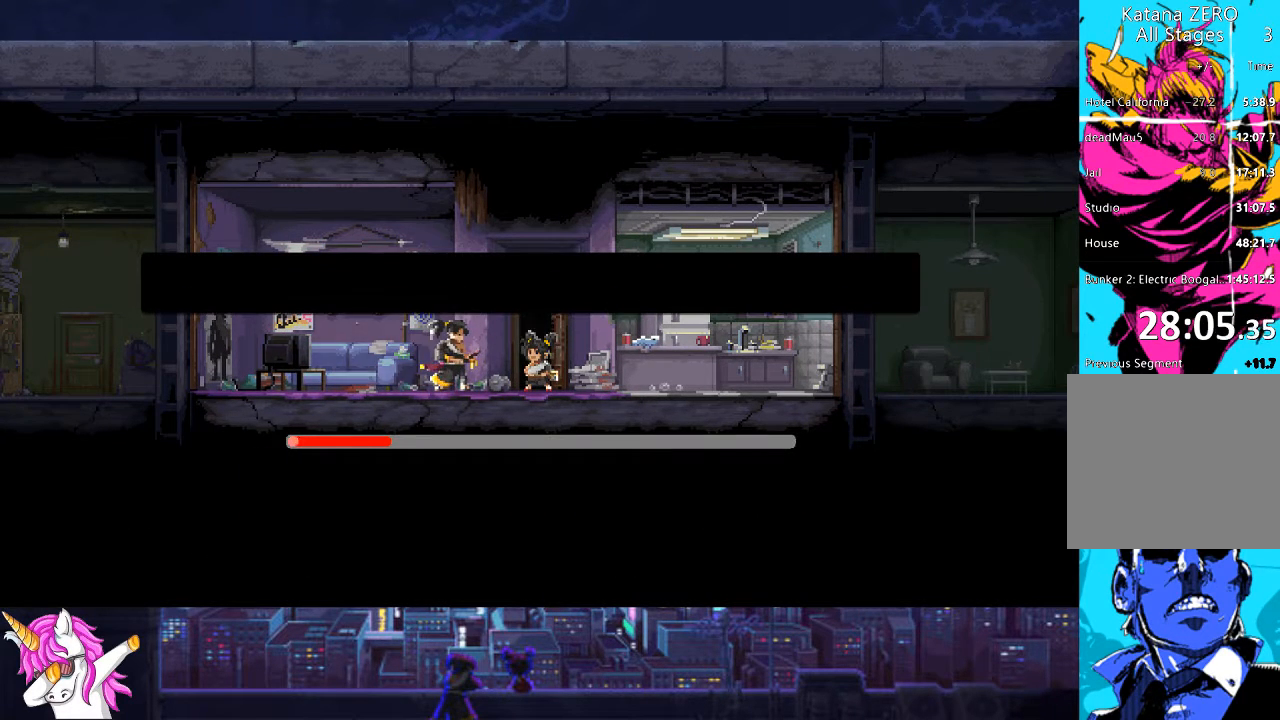
{"buttons": [], "left_stick": "center", "right_stick": "center", "events": []}
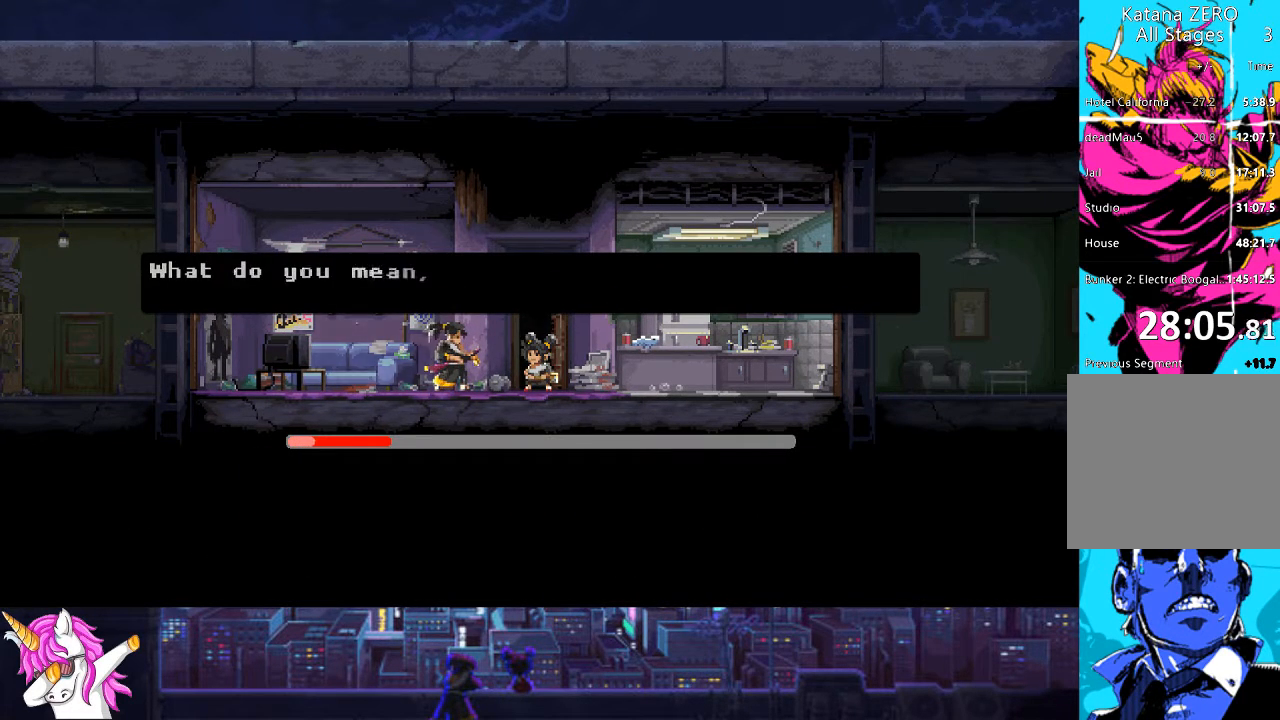
{"buttons": [], "left_stick": "center", "right_stick": "center", "events": []}
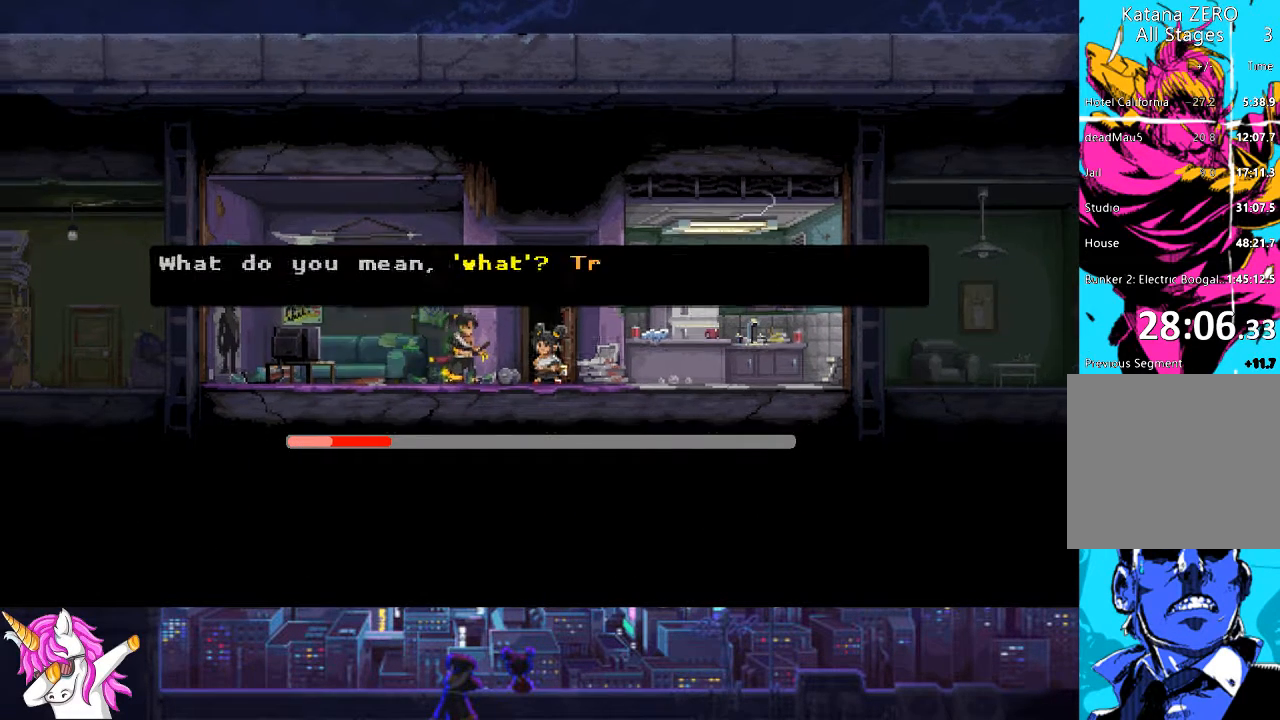
{"buttons": [], "left_stick": "center", "right_stick": "center", "events": []}
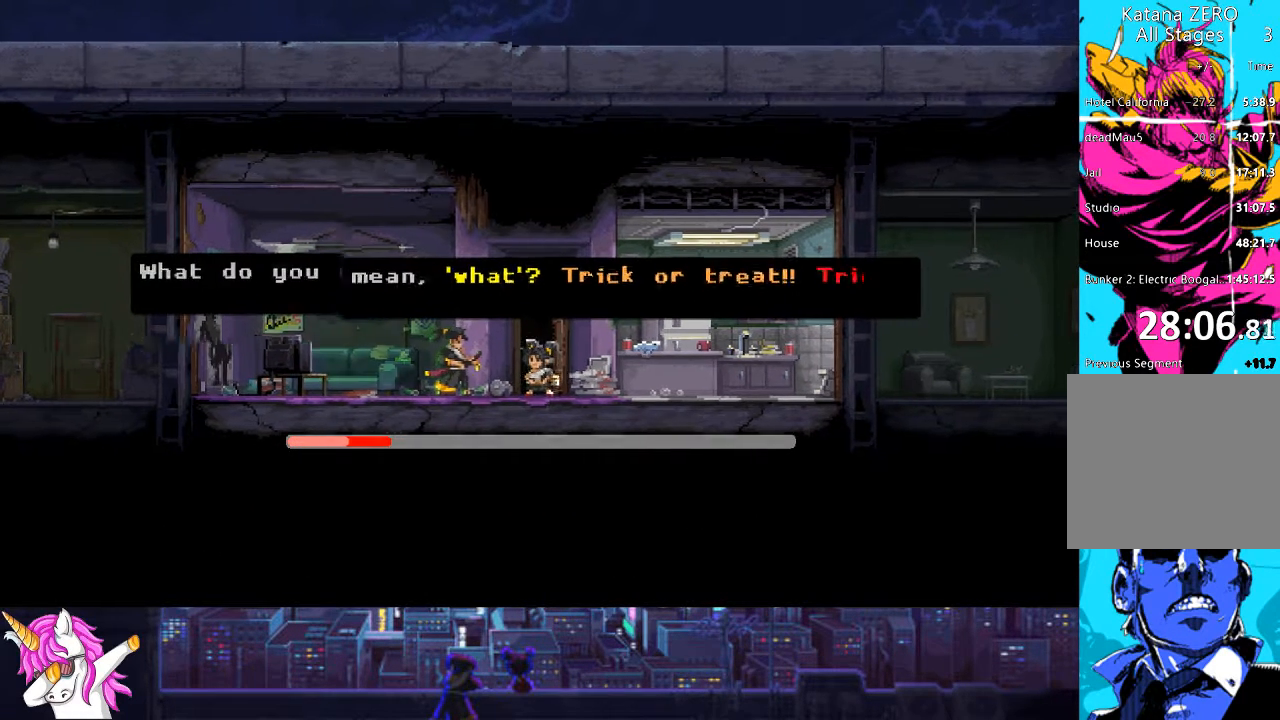
{"buttons": [], "left_stick": "center", "right_stick": "center", "events": []}
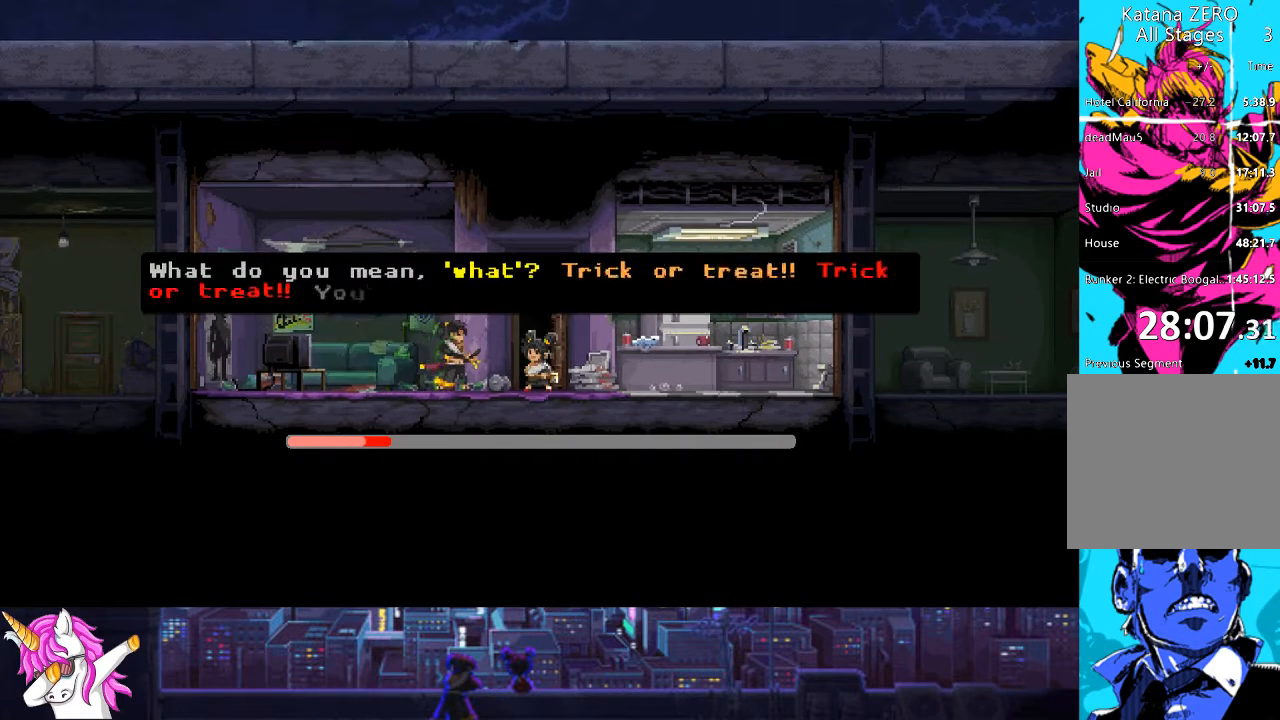
{"buttons": [], "left_stick": "center", "right_stick": "center", "events": []}
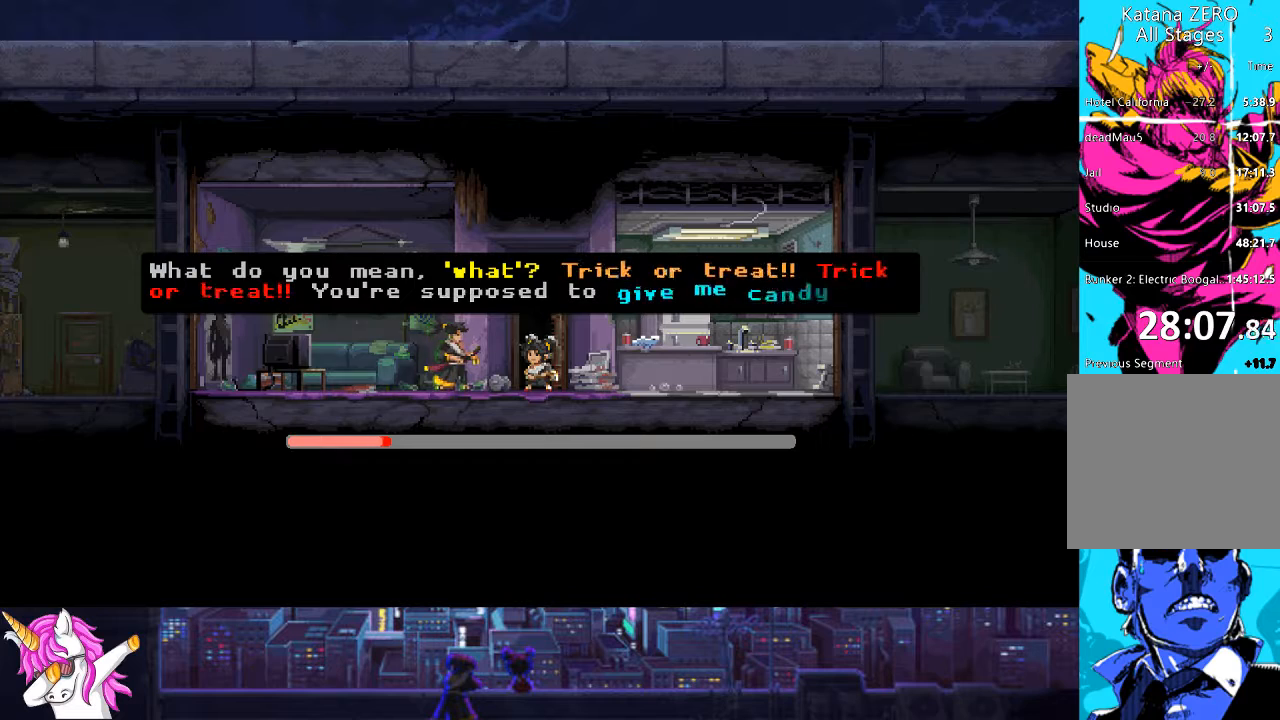
{"buttons": [], "left_stick": "center", "right_stick": "center", "events": []}
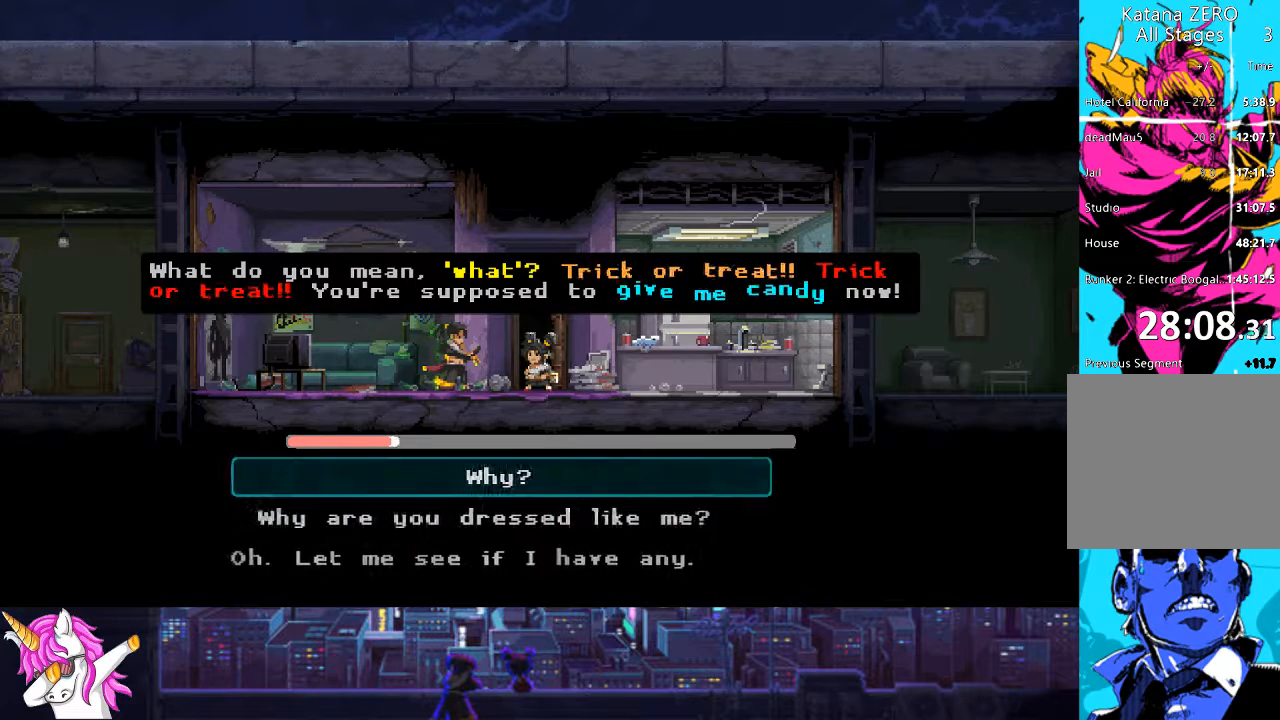
{"buttons": ["DPAD_DOWN"], "left_stick": "center", "right_stick": "center", "events": [[270, "DPAD_DOWN", "down"], [338, "DPAD_DOWN", "up"], [422, "DPAD_DOWN", "down"]]}
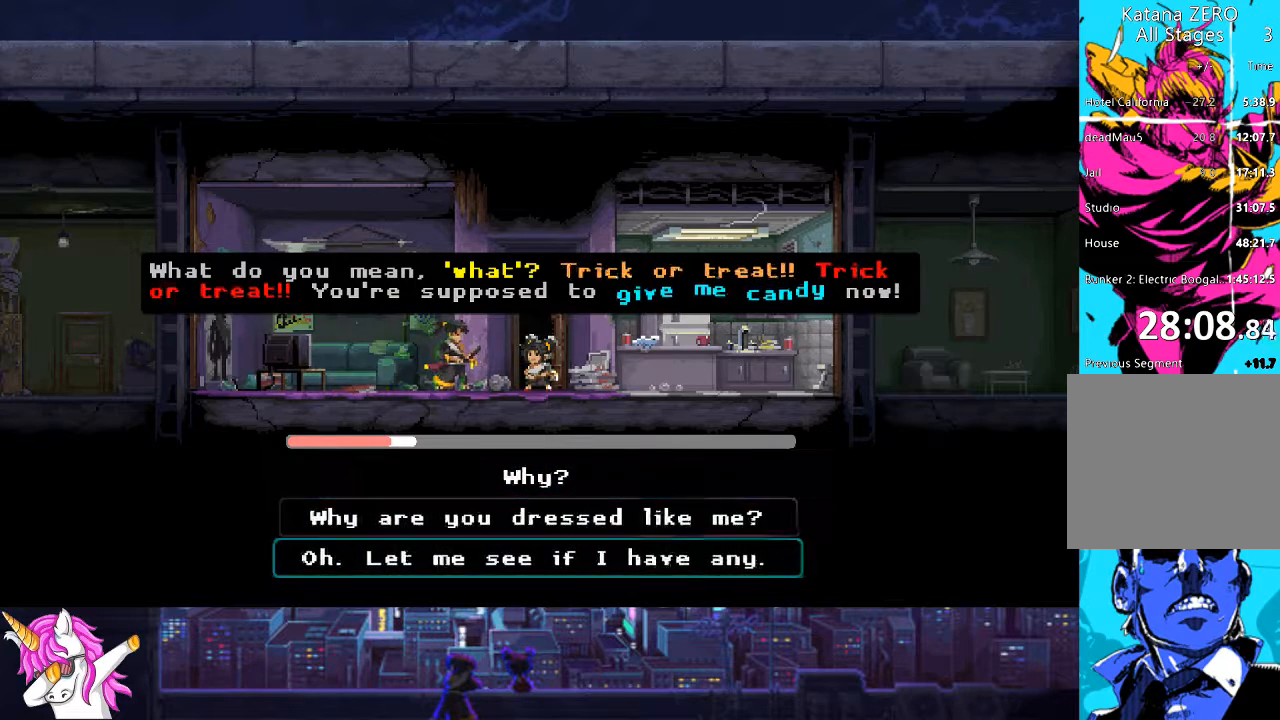
{"buttons": [], "left_stick": "center", "right_stick": "center", "events": [[34, "DPAD_DOWN", "up"], [84, "CROSS", "down"], [219, "CROSS", "up"]]}
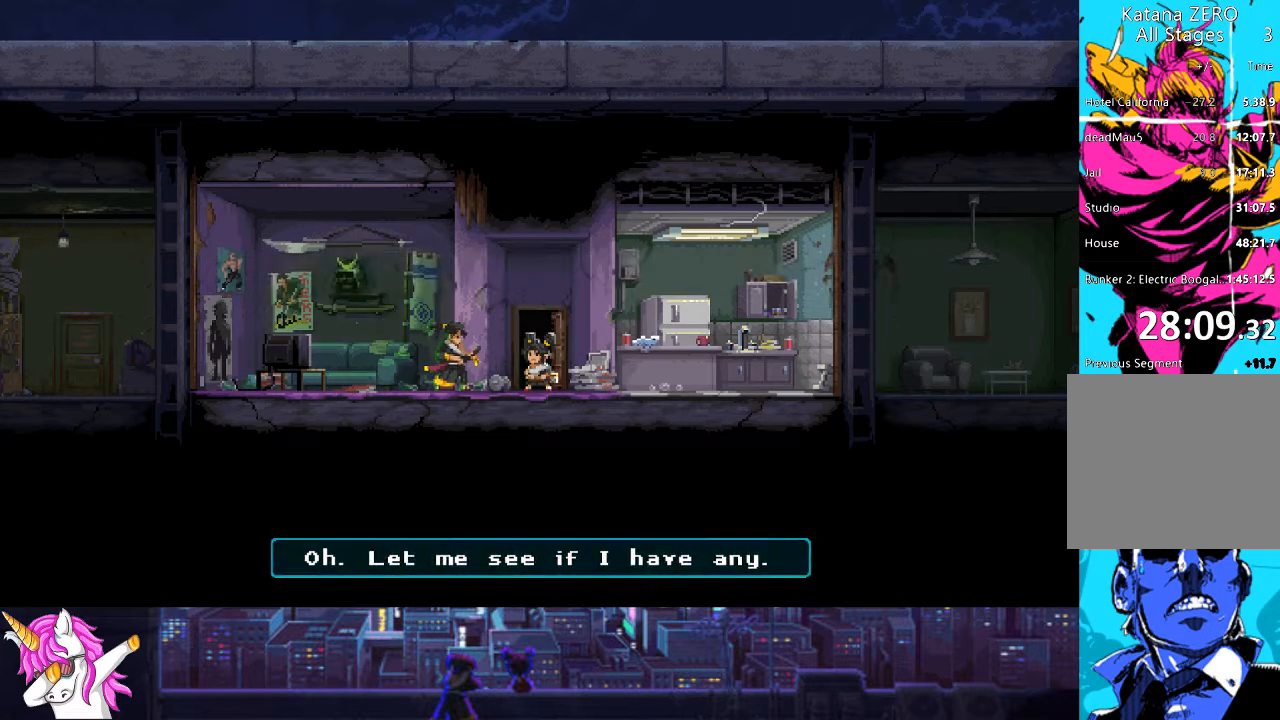
{"buttons": ["DPAD_RIGHT"], "left_stick": "center", "right_stick": "center", "events": [[254, "DPAD_RIGHT", "down"]]}
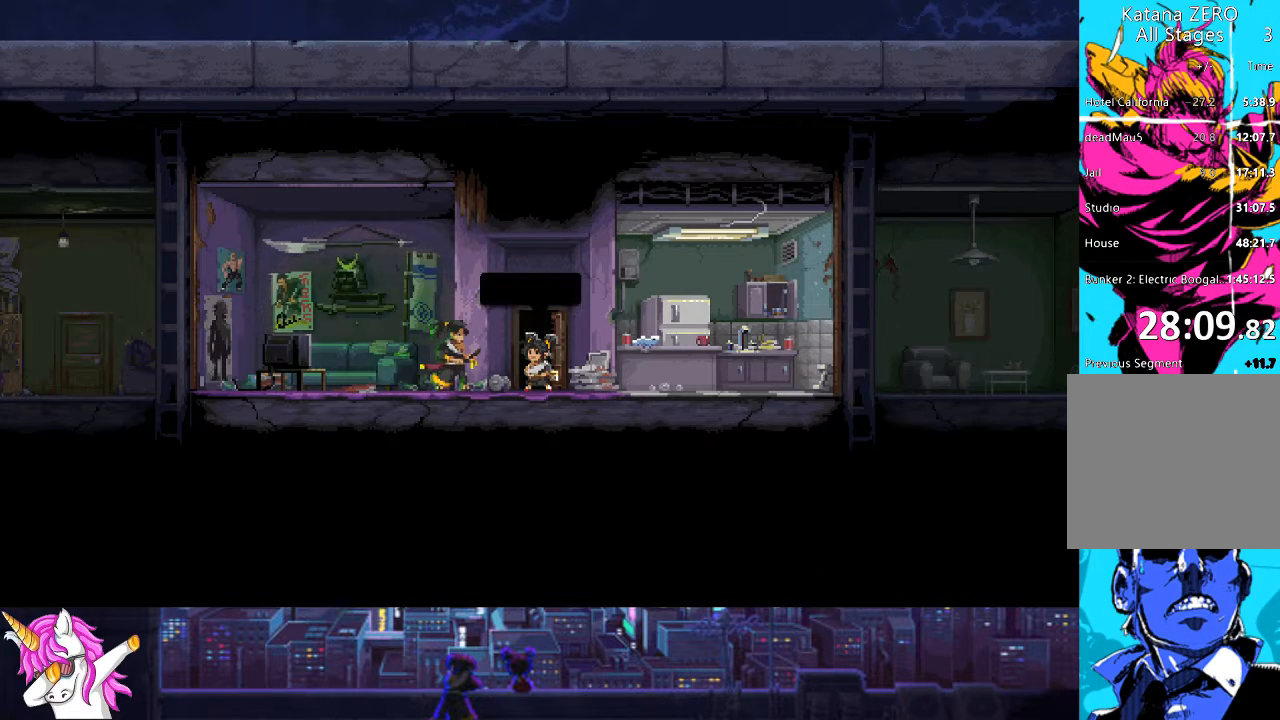
{"buttons": ["DPAD_RIGHT"], "left_stick": "center", "right_stick": "center", "events": []}
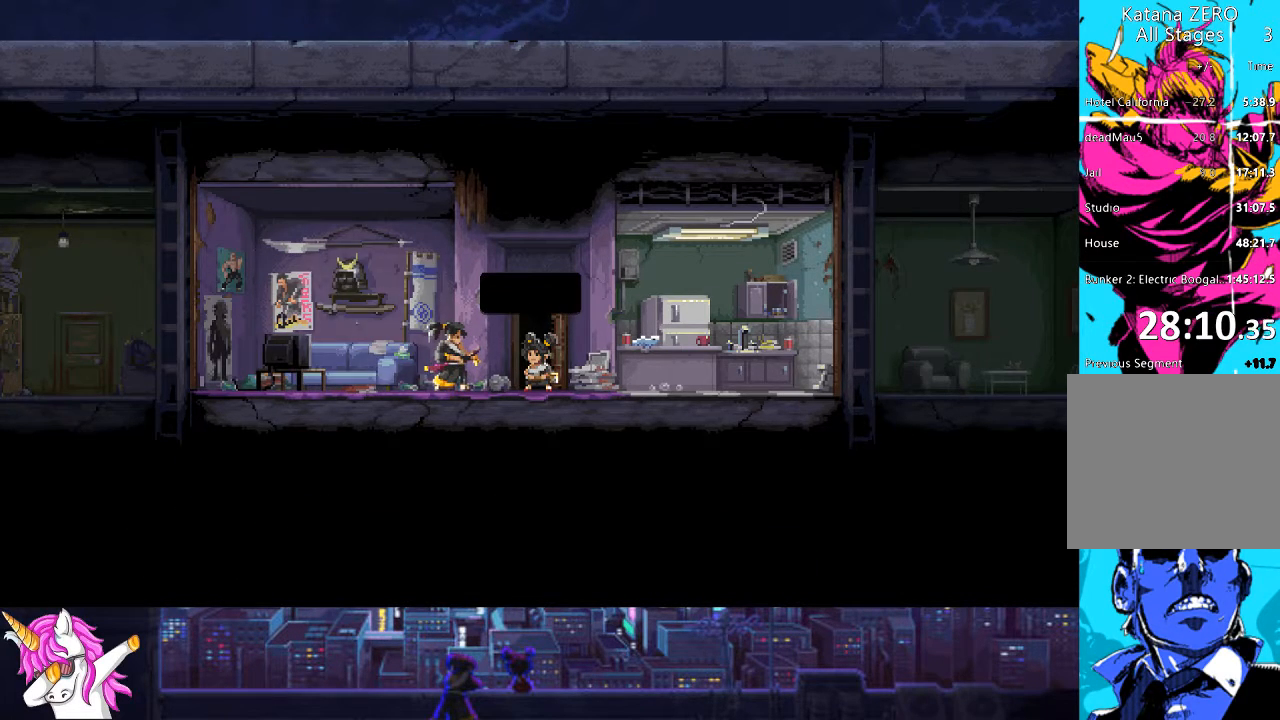
{"buttons": ["DPAD_RIGHT"], "left_stick": "center", "right_stick": "center", "events": []}
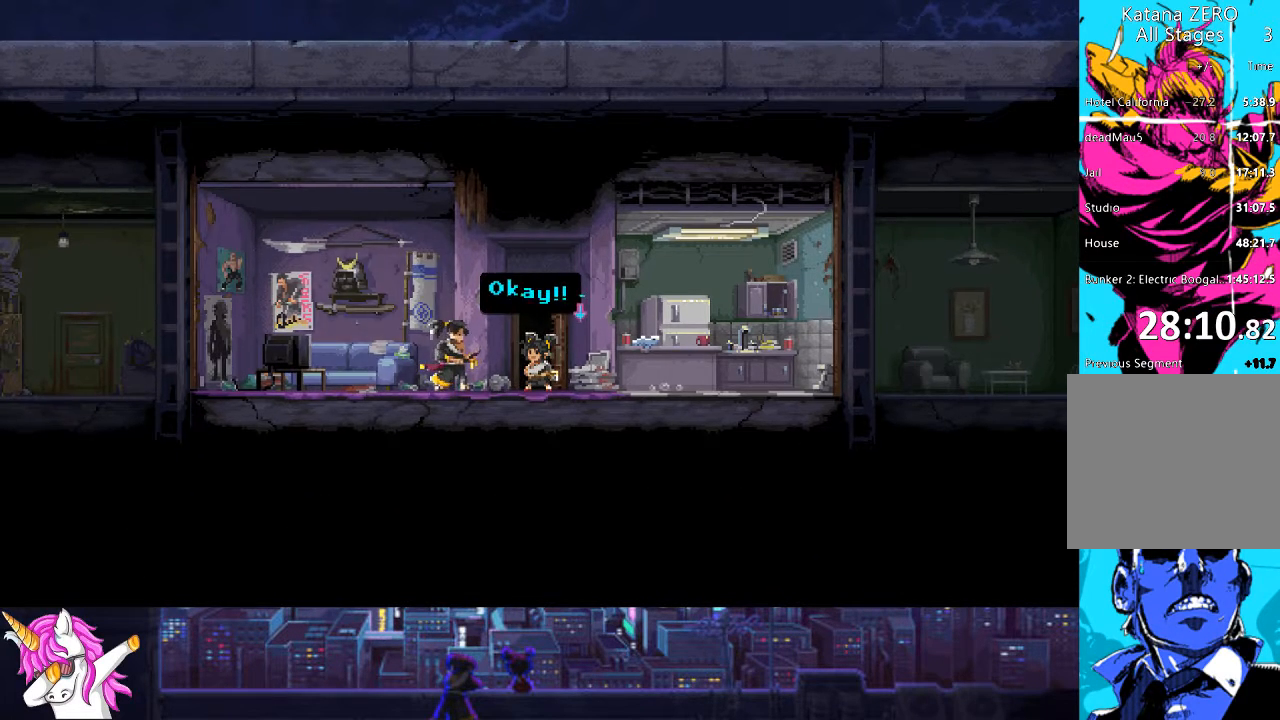
{"buttons": ["DPAD_RIGHT"], "left_stick": "center", "right_stick": "center", "events": [[101, "CROSS", "down"], [236, "CROSS", "up"]]}
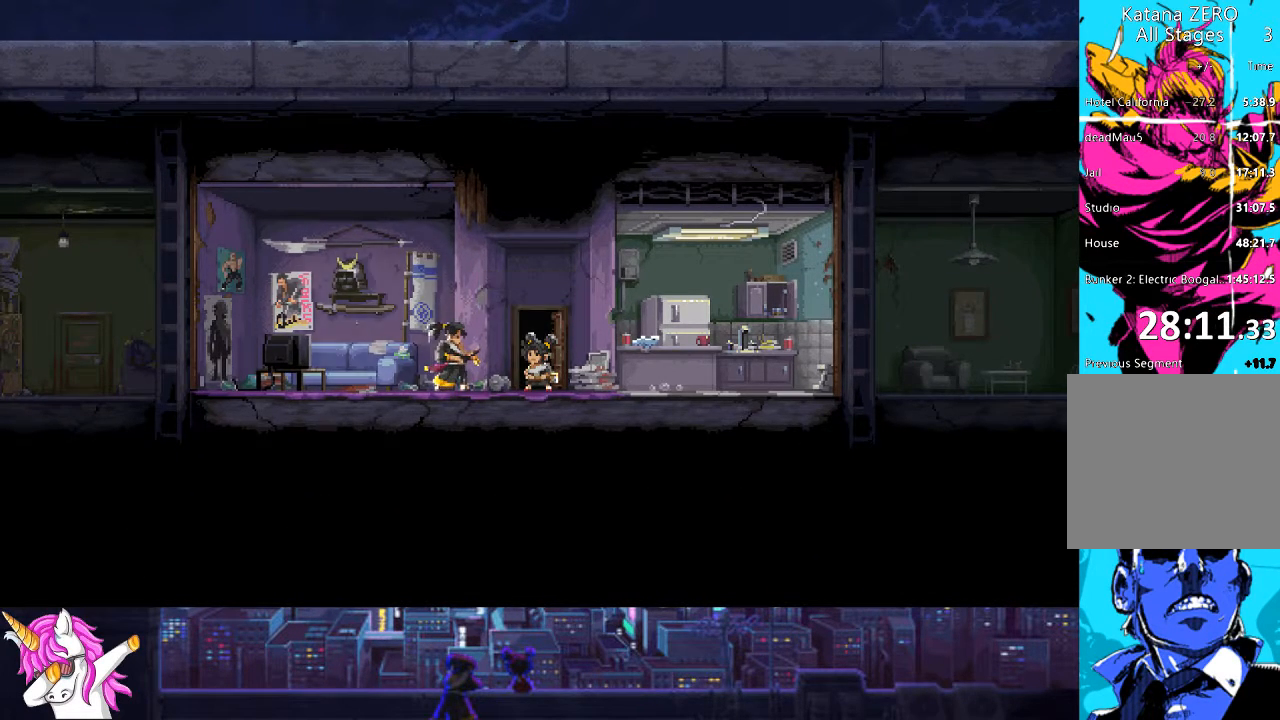
{"buttons": ["DPAD_RIGHT"], "left_stick": "center", "right_stick": "center", "events": []}
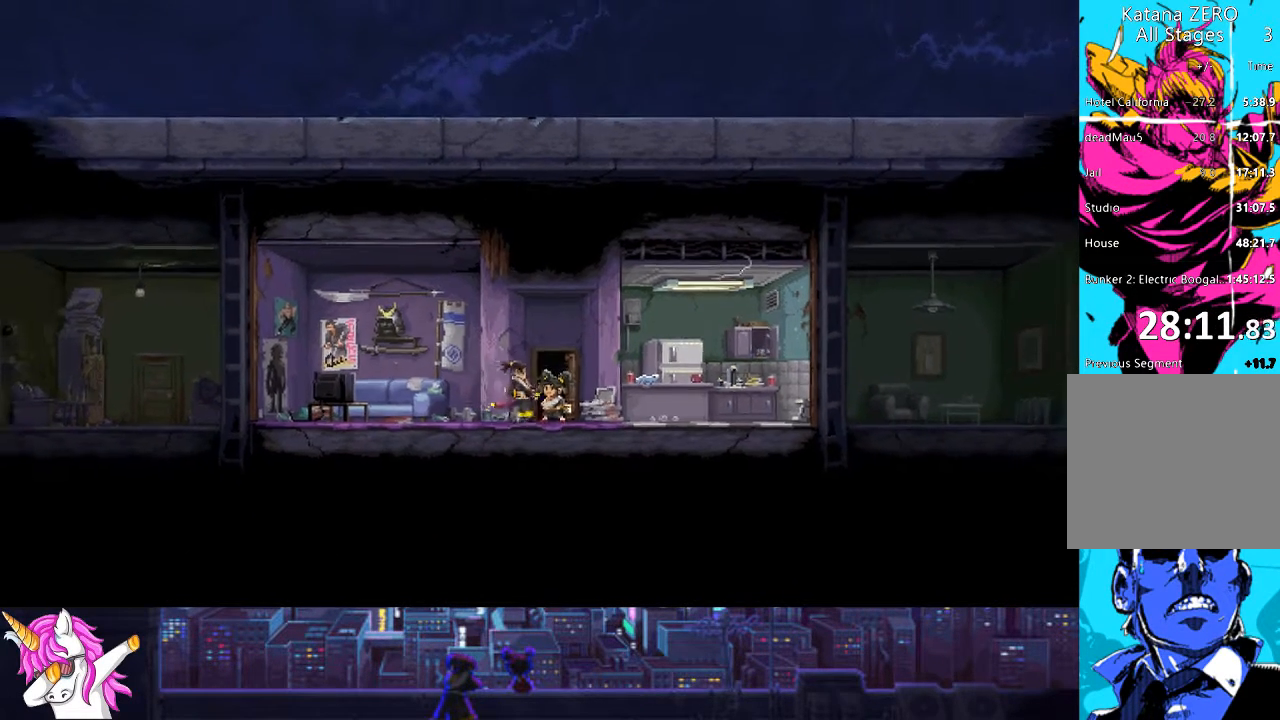
{"buttons": ["DPAD_RIGHT"], "left_stick": "center", "right_stick": "center", "events": []}
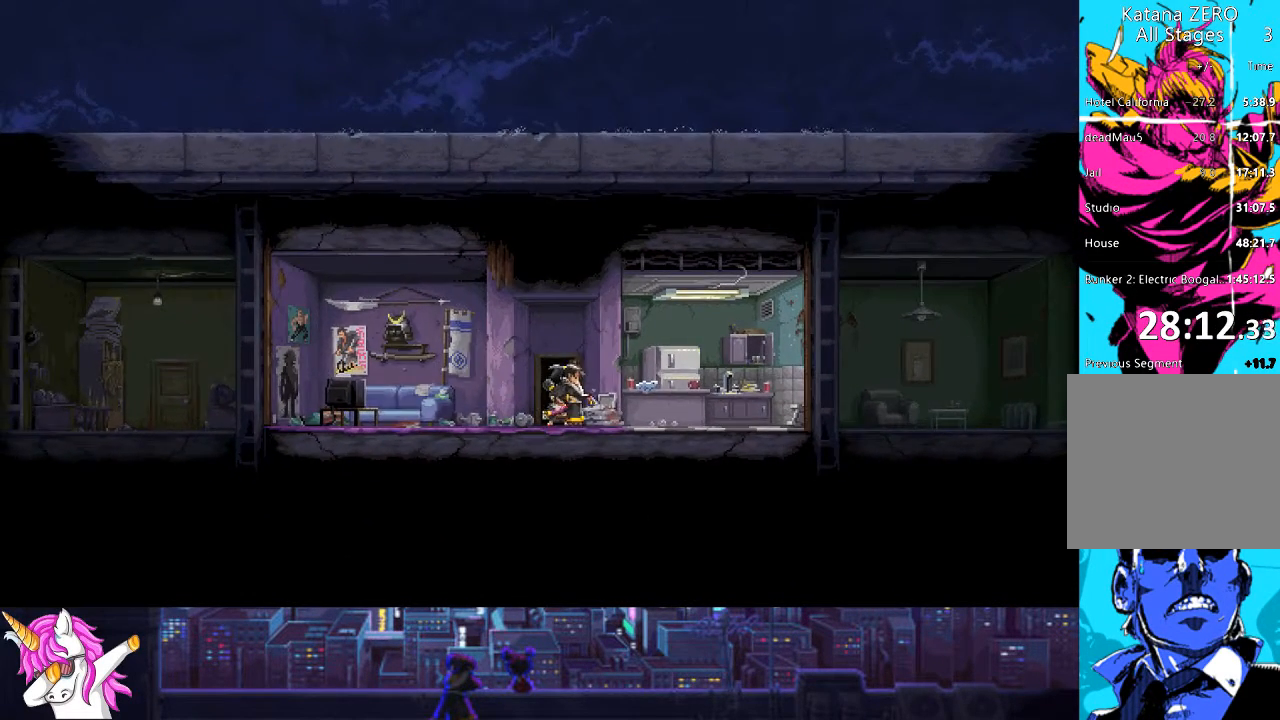
{"buttons": ["DPAD_RIGHT"], "left_stick": "center", "right_stick": "center", "events": []}
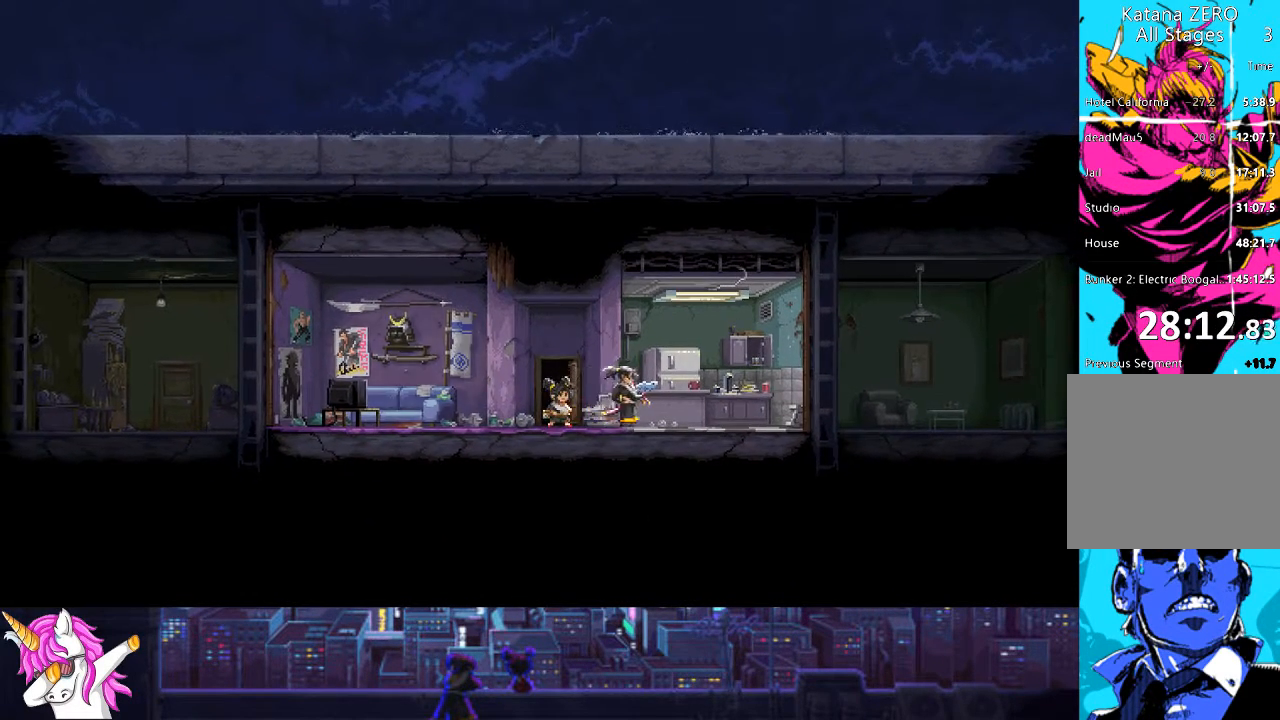
{"buttons": [], "left_stick": "center", "right_stick": "center", "events": [[473, "DPAD_RIGHT", "up"]]}
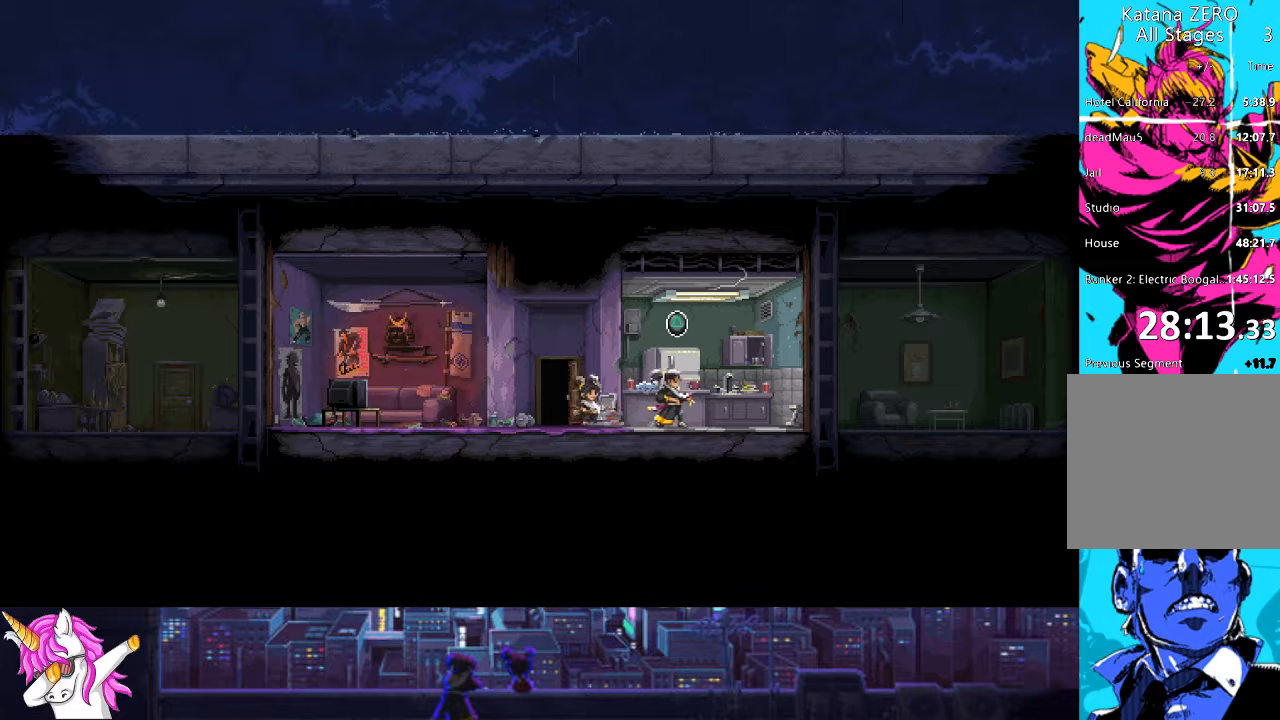
{"buttons": [], "left_stick": "center", "right_stick": "center", "events": [[84, "TRIANGLE", "down"], [135, "TRIANGLE", "up"]]}
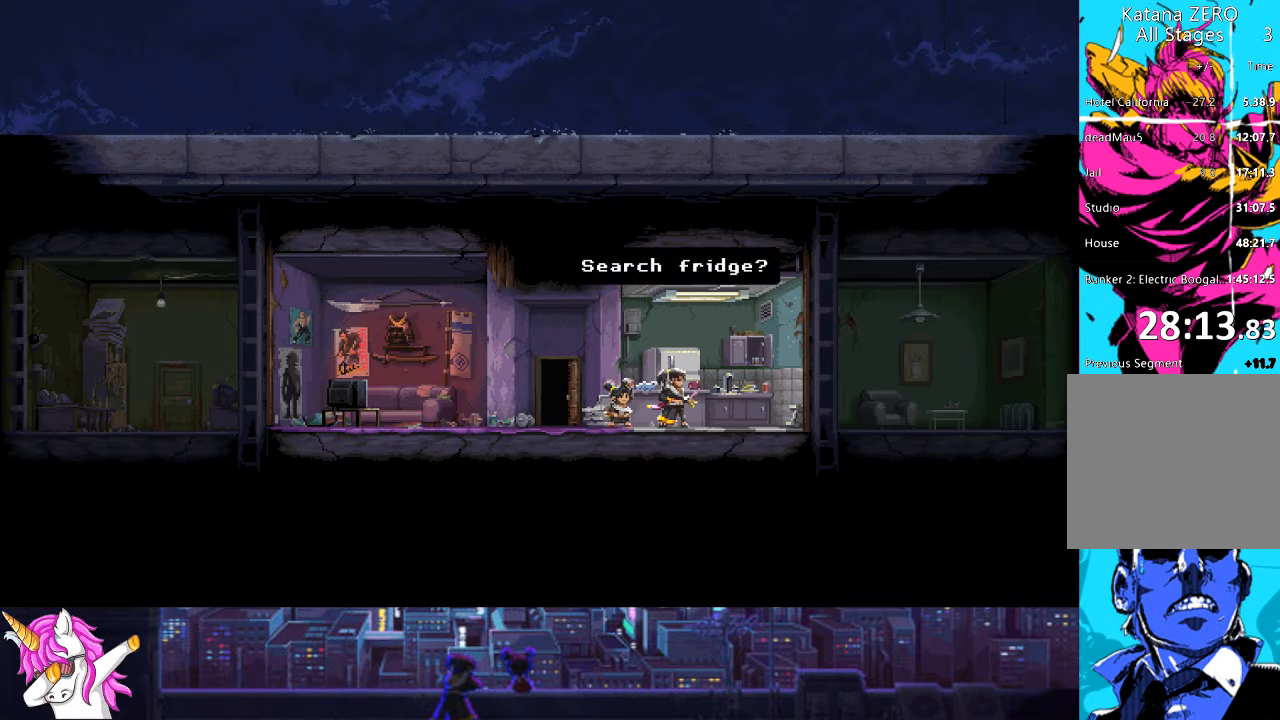
{"buttons": [], "left_stick": "center", "right_stick": "center", "events": [[33, "CROSS", "down"], [101, "CROSS", "up"], [236, "CROSS", "down"], [287, "CROSS", "up"], [388, "CROSS", "down"], [455, "CROSS", "up"]]}
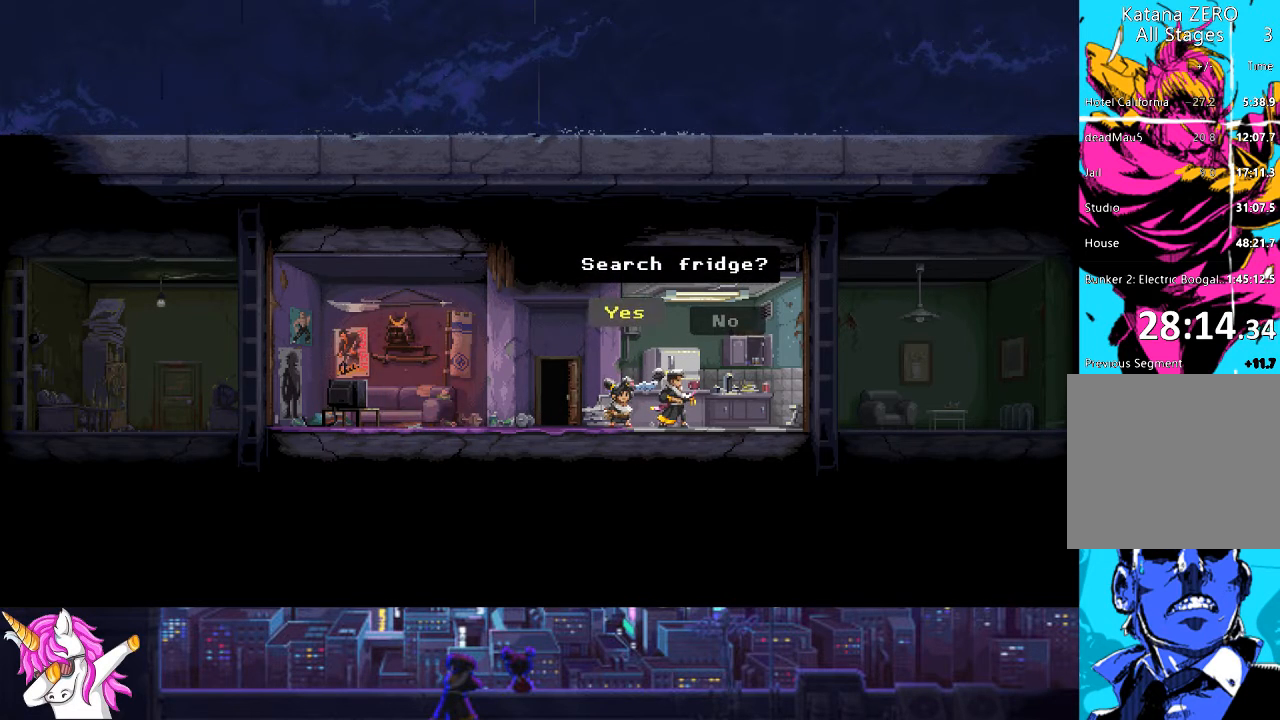
{"buttons": [], "left_stick": "center", "right_stick": "center", "events": []}
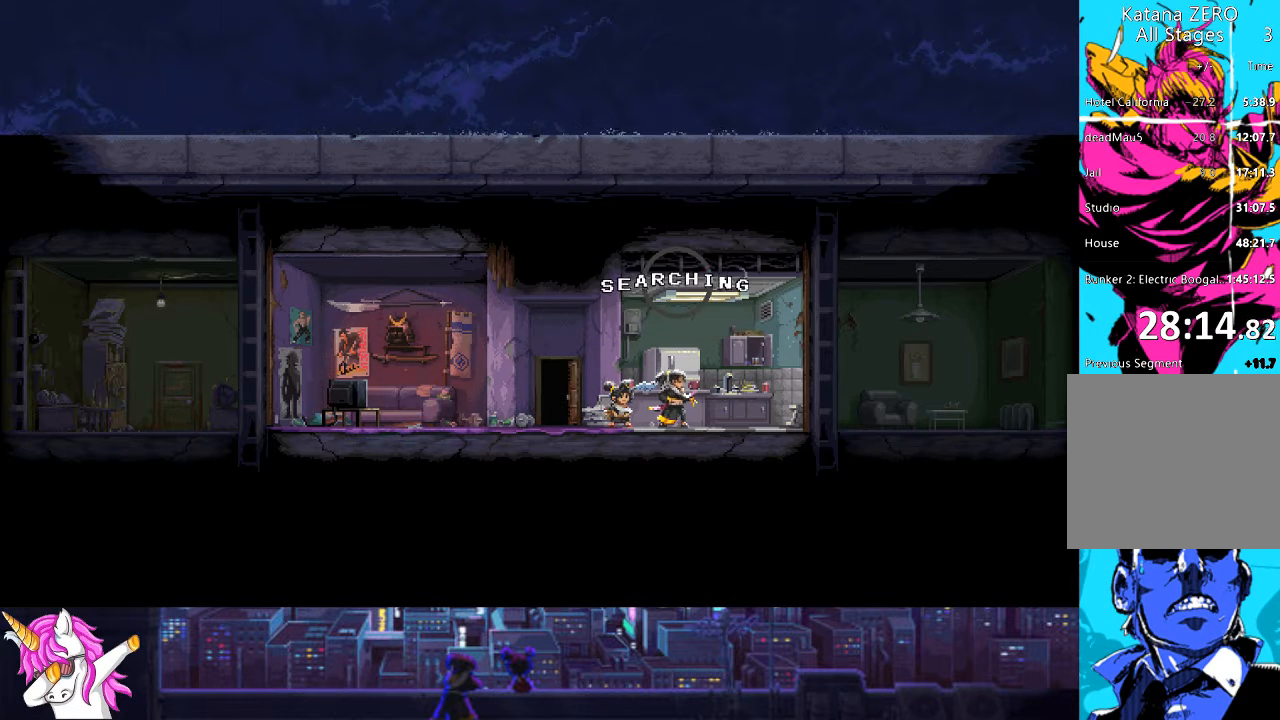
{"buttons": [], "left_stick": "center", "right_stick": "center", "events": []}
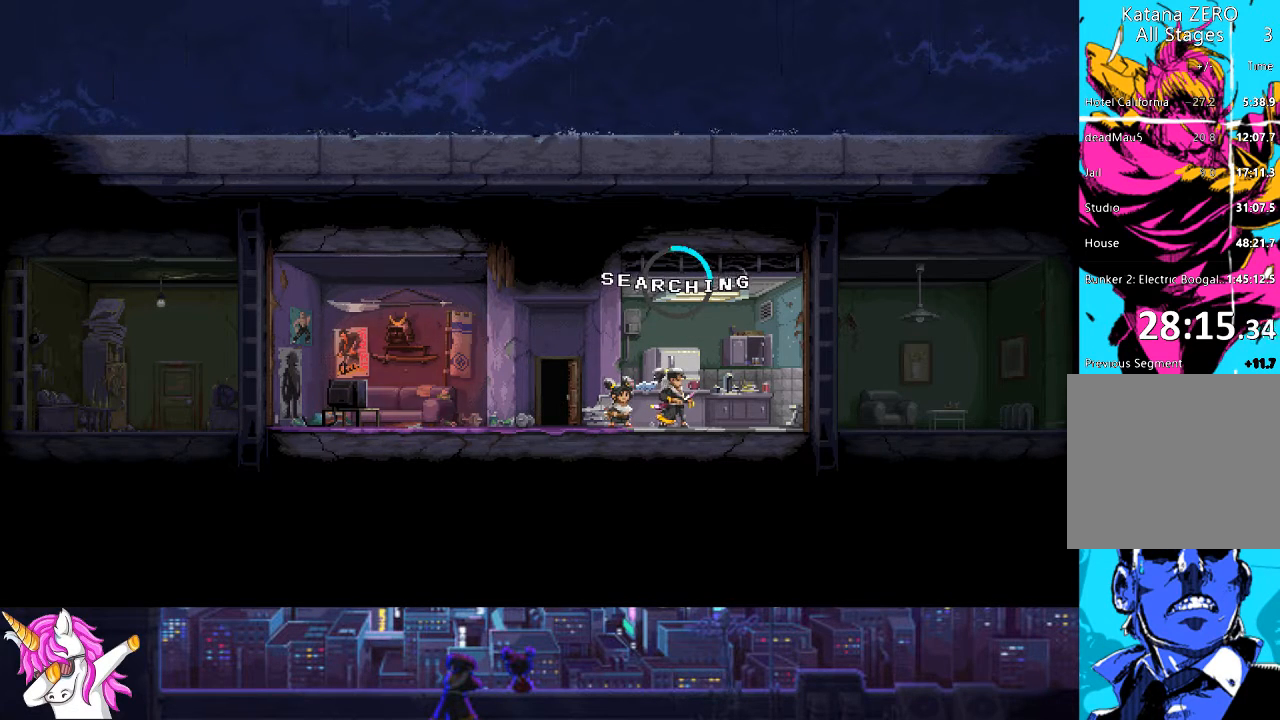
{"buttons": [], "left_stick": "center", "right_stick": "center", "events": []}
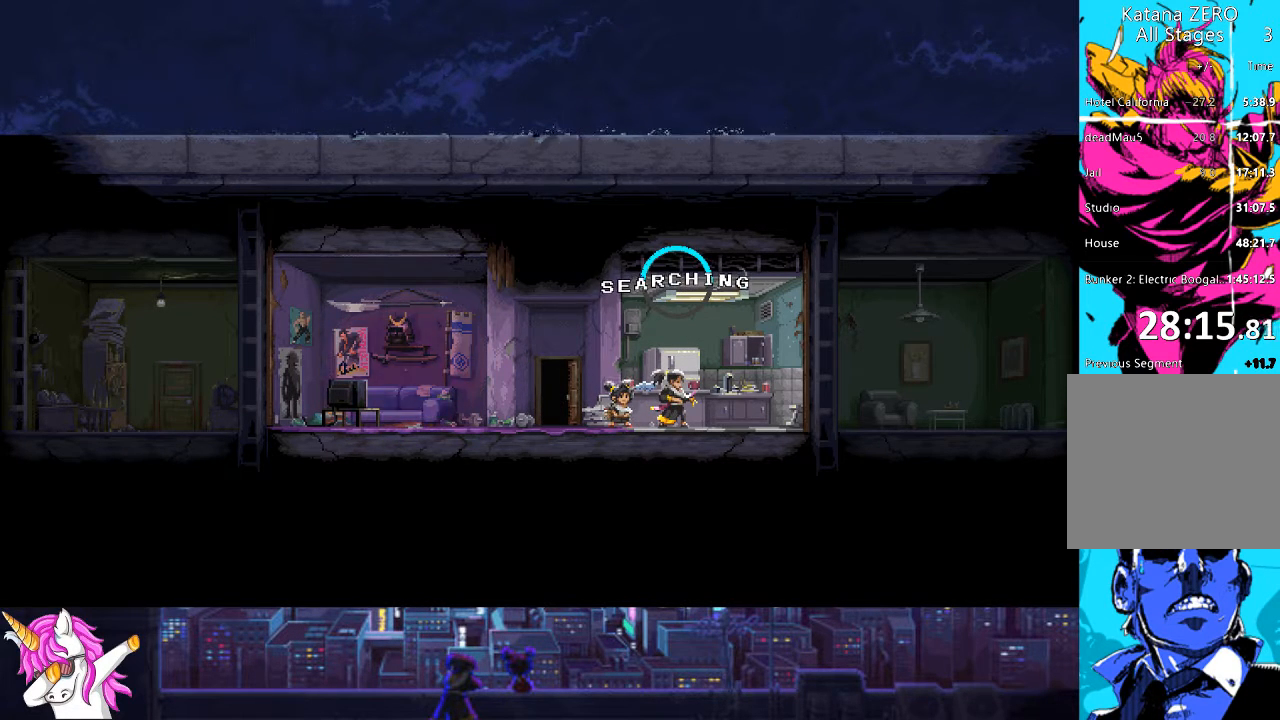
{"buttons": [], "left_stick": "center", "right_stick": "center", "events": []}